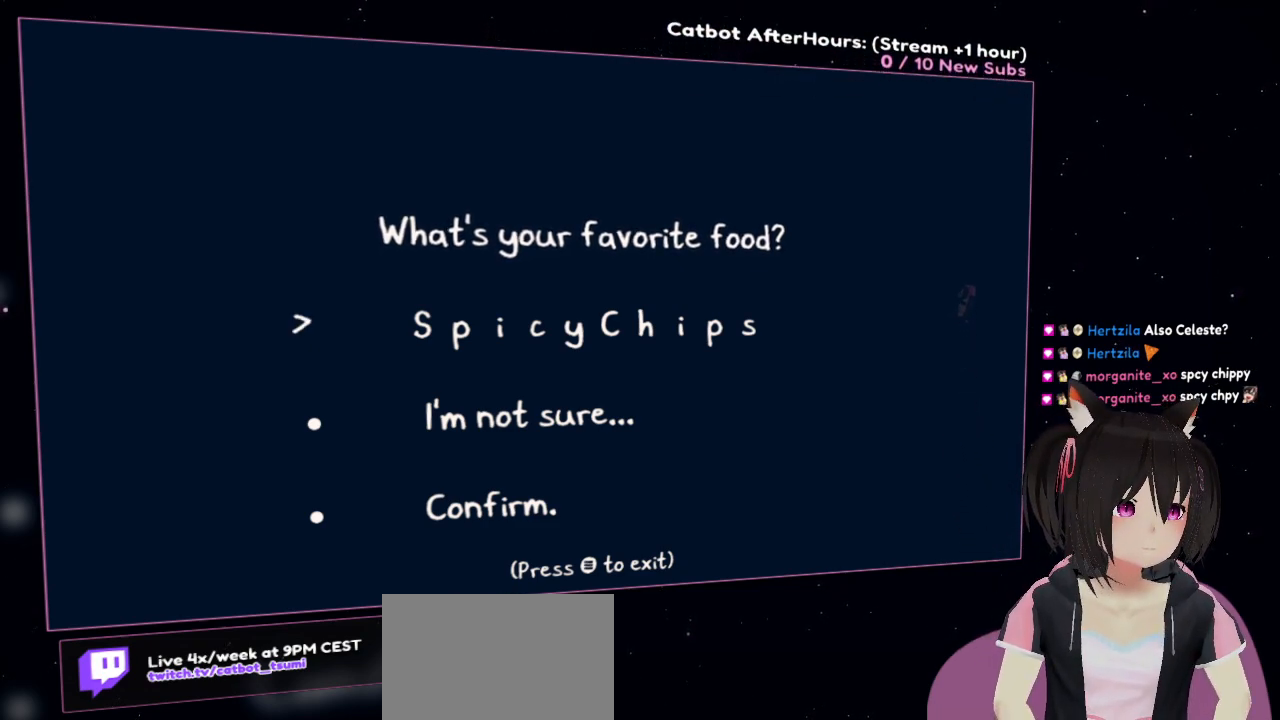
Gameplay with a controller (Nintendo layout); each line is a JSON object with the inputs held at the frame after it. "events" lists button and stick changes between this image and that frame as [ms after this image, input, new state], when the widget could be followed in between.
{"buttons": [], "left_stick": "center", "right_stick": "center", "events": [[350, "DPAD_DOWN", "down"], [483, "DPAD_DOWN", "up"]]}
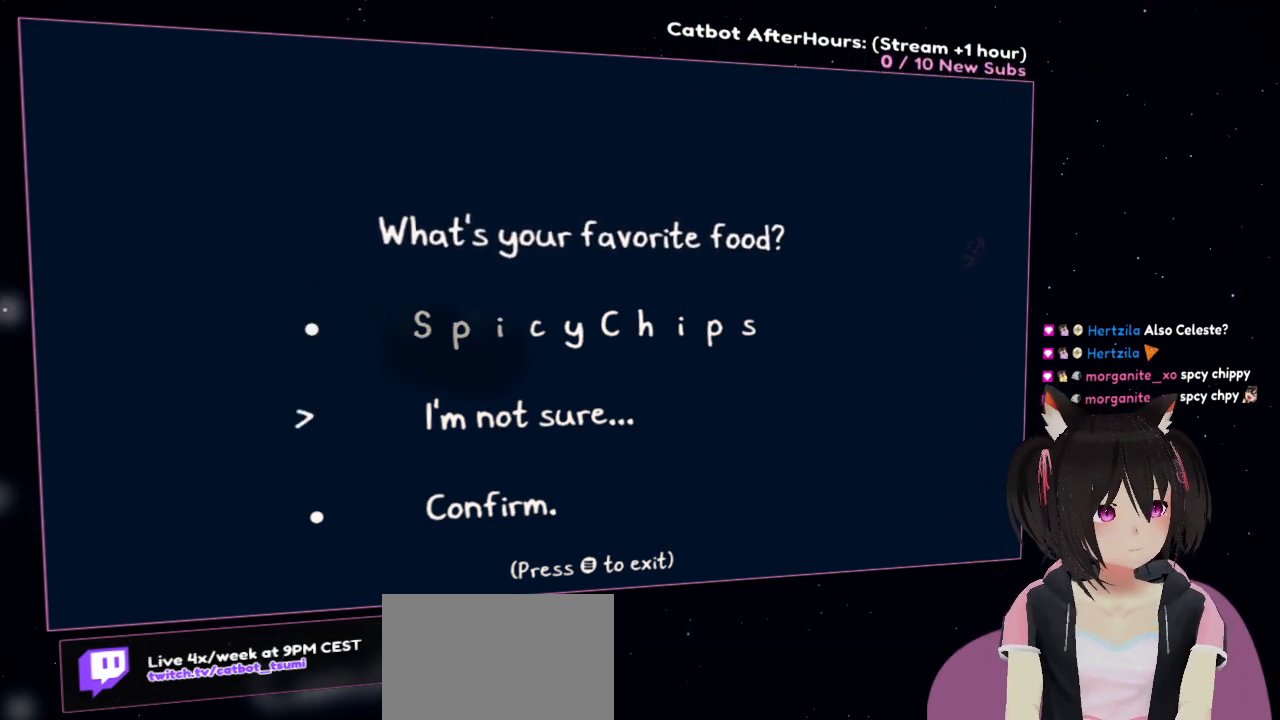
{"buttons": [], "left_stick": "center", "right_stick": "center", "events": [[350, "DPAD_UP", "down"], [467, "DPAD_UP", "up"]]}
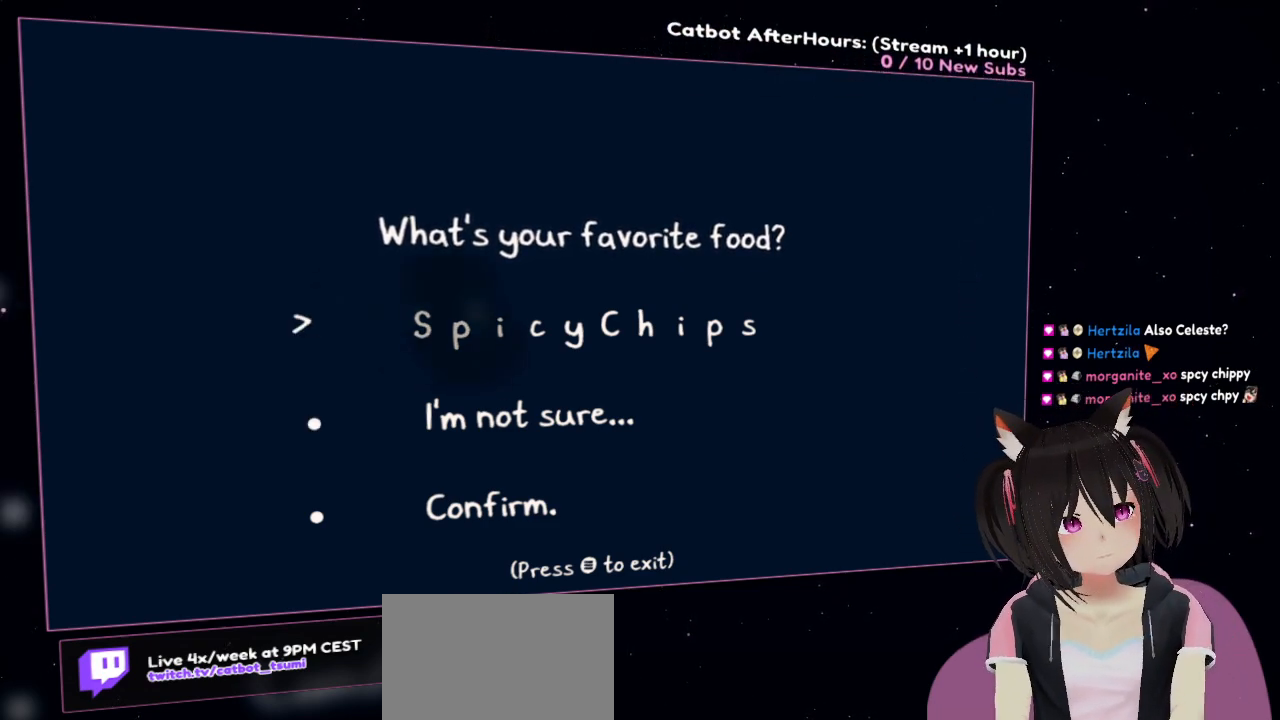
{"buttons": [], "left_stick": "center", "right_stick": "center", "events": []}
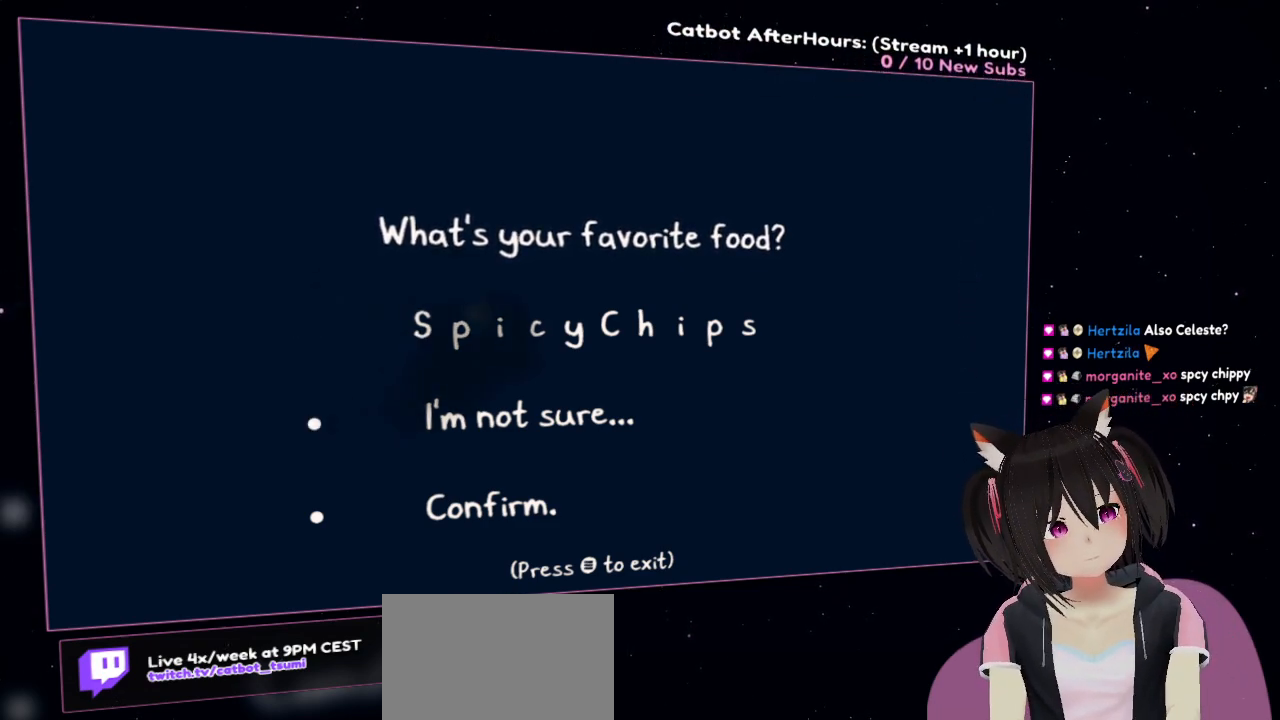
{"buttons": [], "left_stick": "center", "right_stick": "center", "events": []}
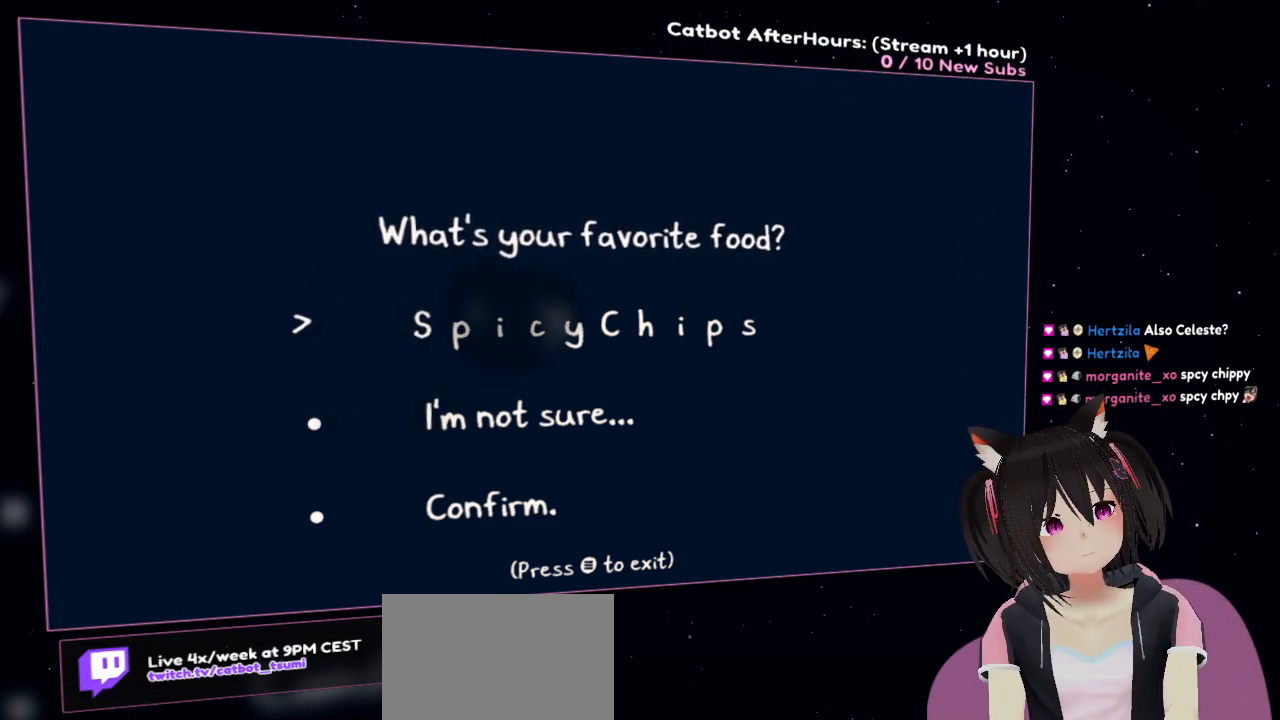
{"buttons": [], "left_stick": "center", "right_stick": "center", "events": []}
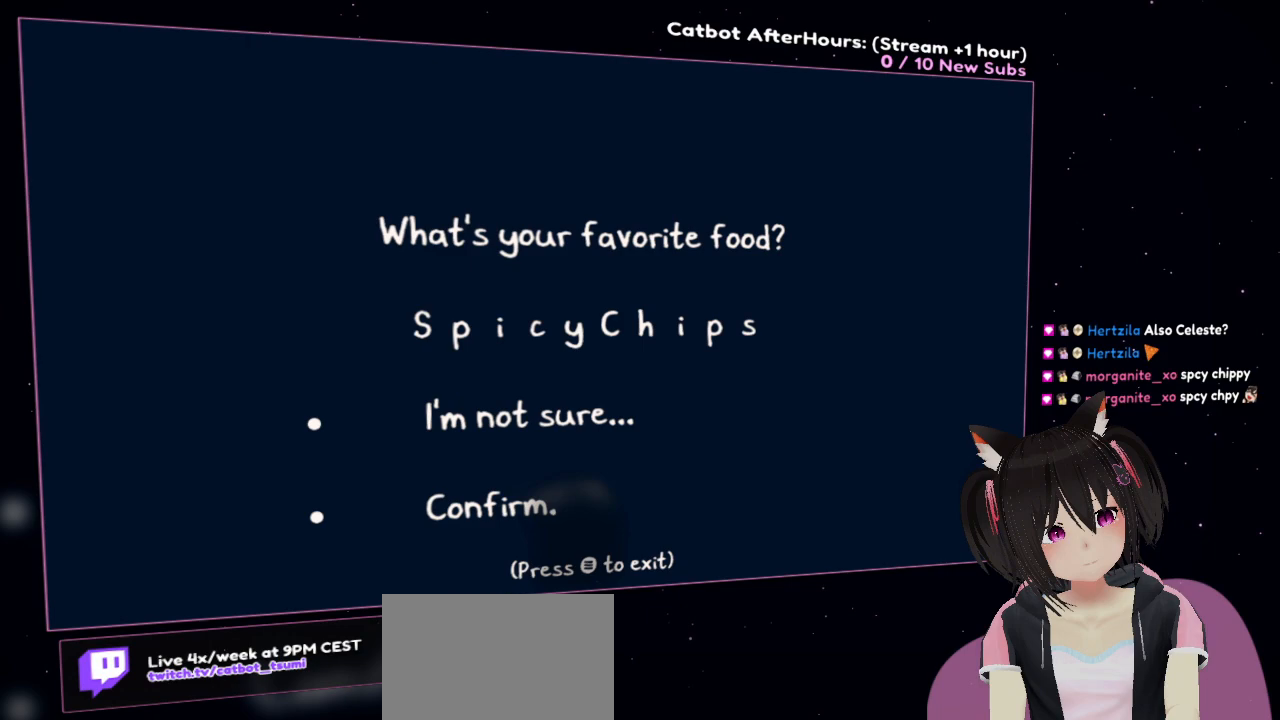
{"buttons": [], "left_stick": "center", "right_stick": "center", "events": []}
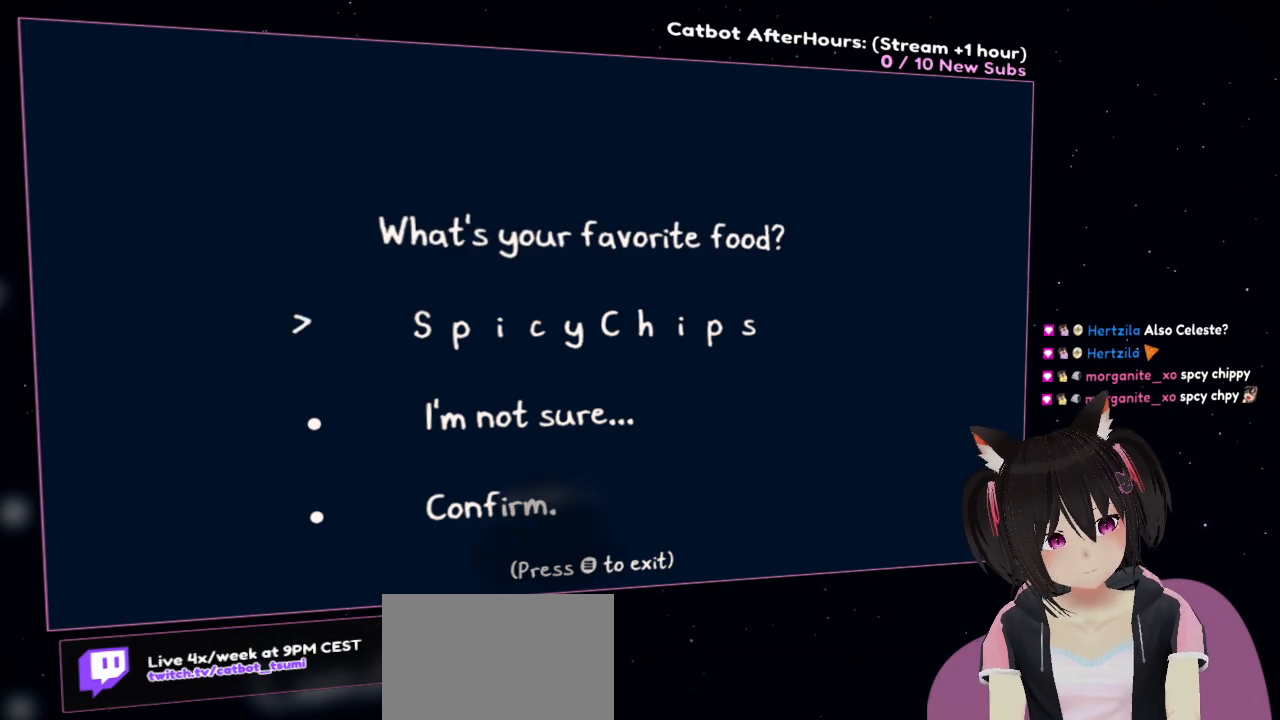
{"buttons": [], "left_stick": "center", "right_stick": "center", "events": [[200, "B", "down"], [233, "B", "up"]]}
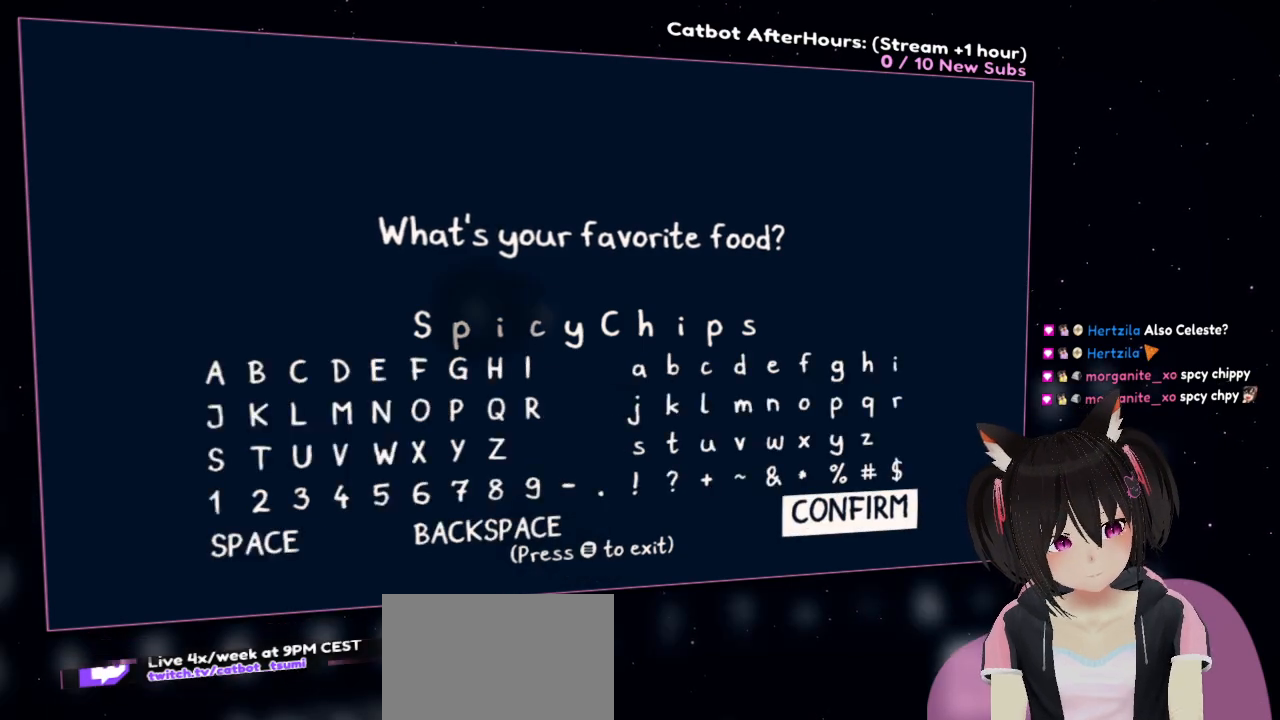
{"buttons": [], "left_stick": "center", "right_stick": "center", "events": []}
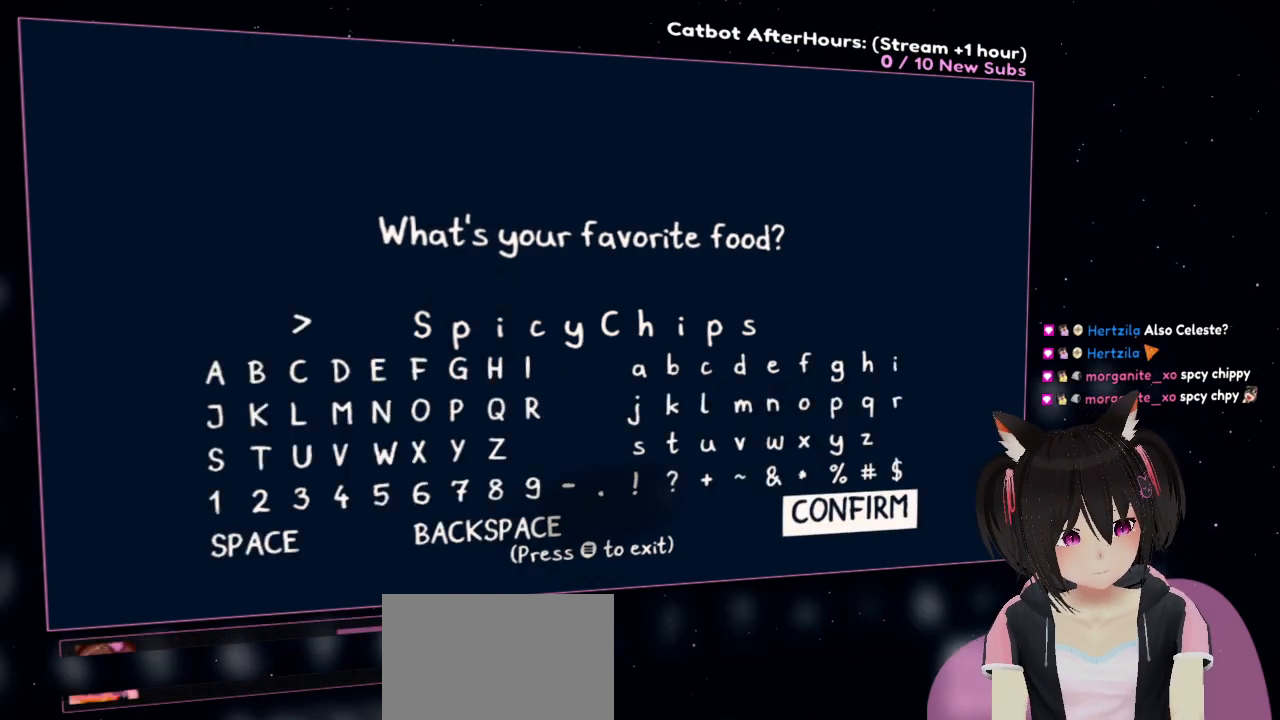
{"buttons": [], "left_stick": "center", "right_stick": "center", "events": [[167, "B", "down"], [250, "B", "up"]]}
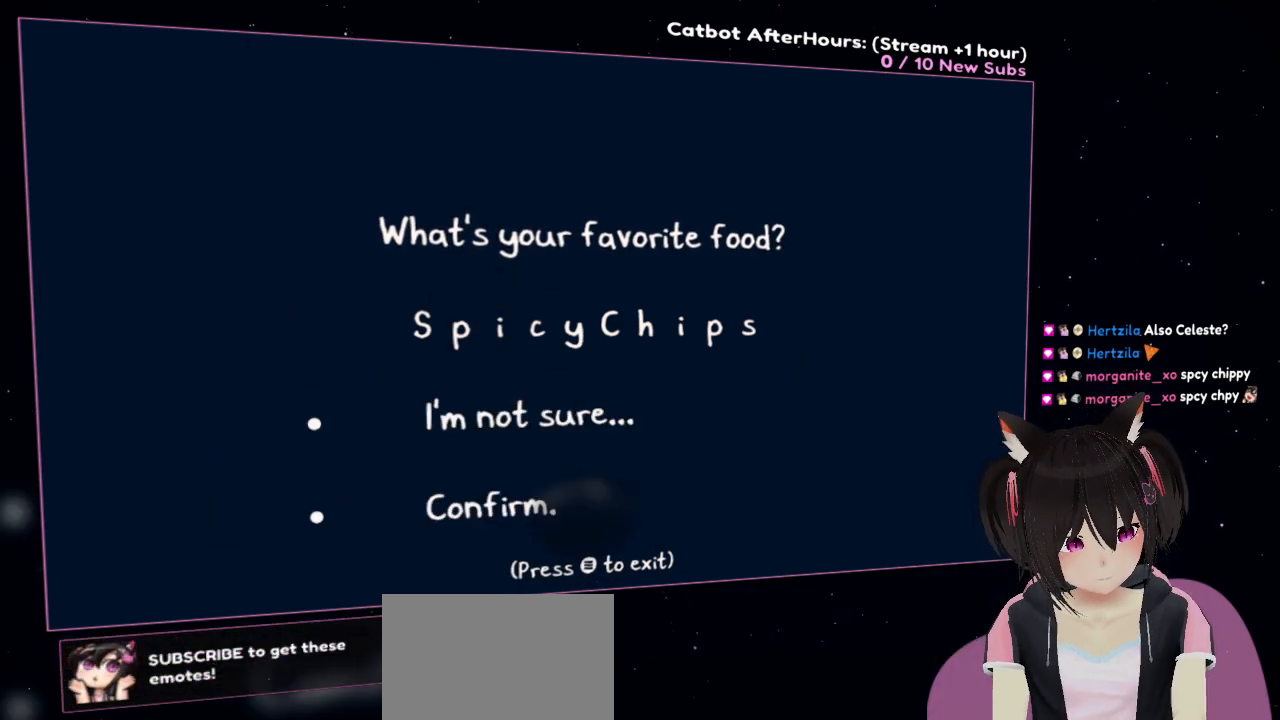
{"buttons": [], "left_stick": "center", "right_stick": "center", "events": []}
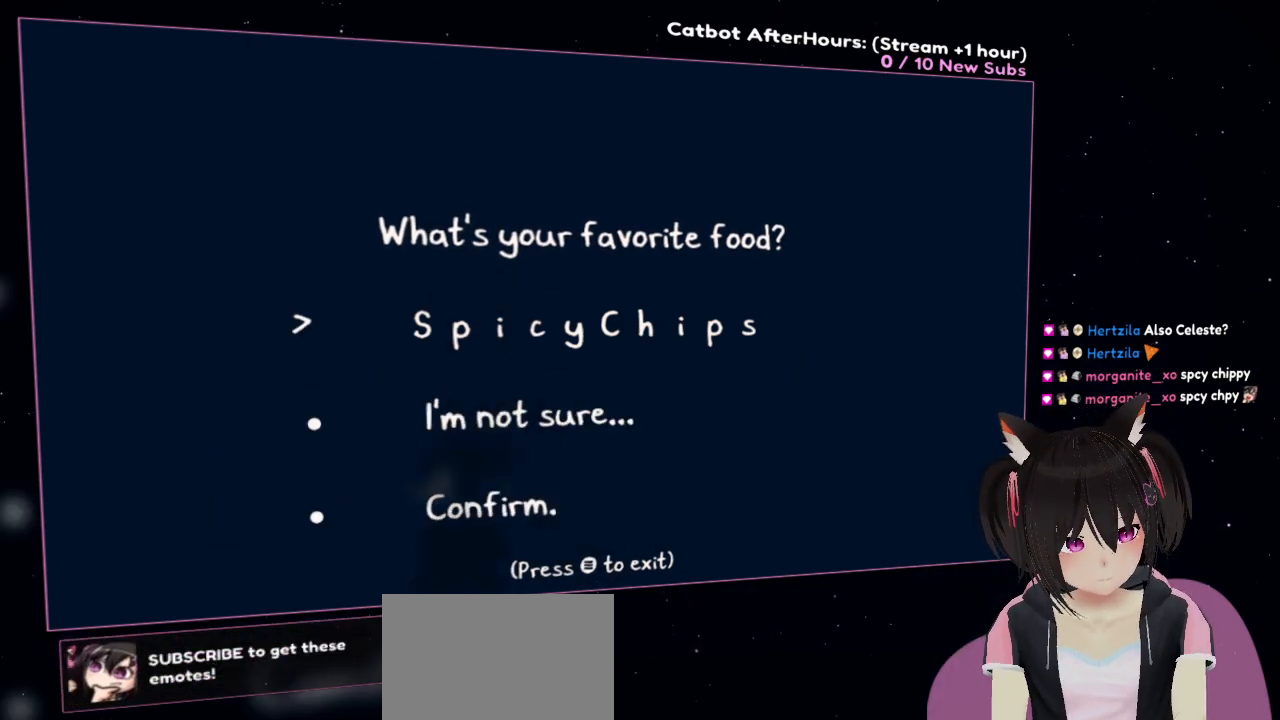
{"buttons": [], "left_stick": "center", "right_stick": "center", "events": [[83, "DPAD_DOWN", "down"], [200, "DPAD_DOWN", "up"], [300, "DPAD_DOWN", "down"], [417, "DPAD_DOWN", "up"]]}
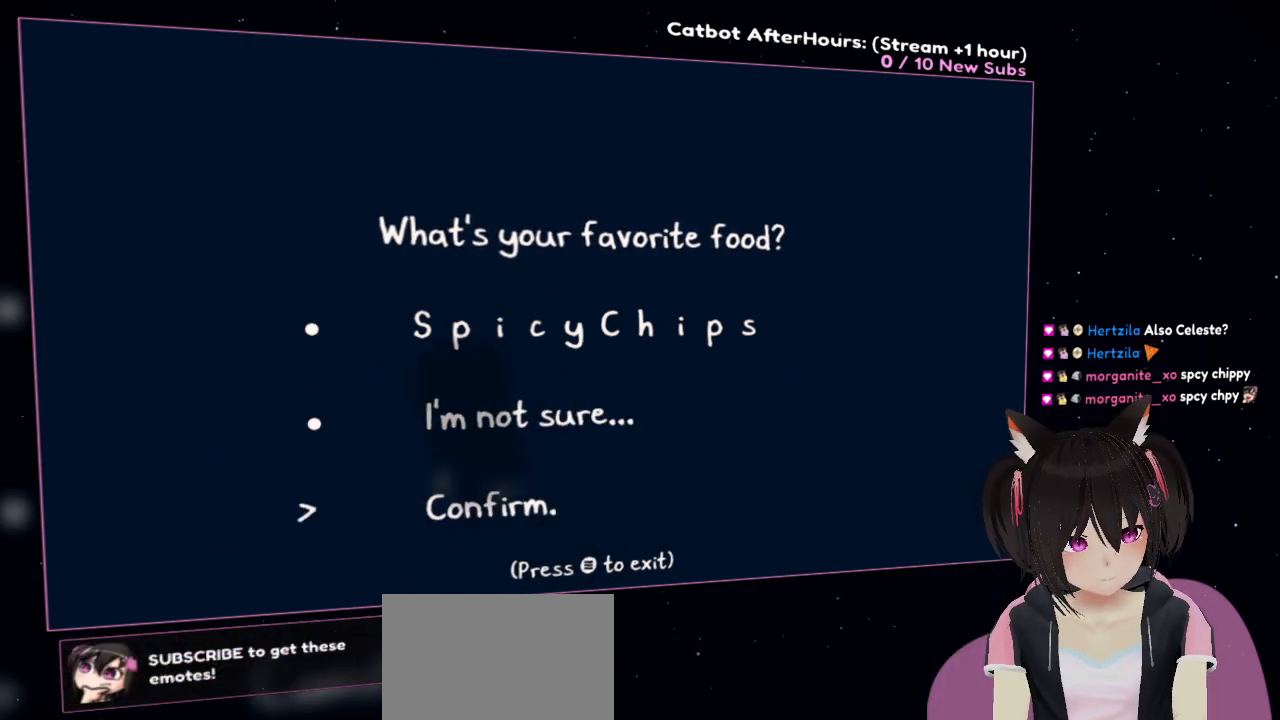
{"buttons": [], "left_stick": "center", "right_stick": "center", "events": []}
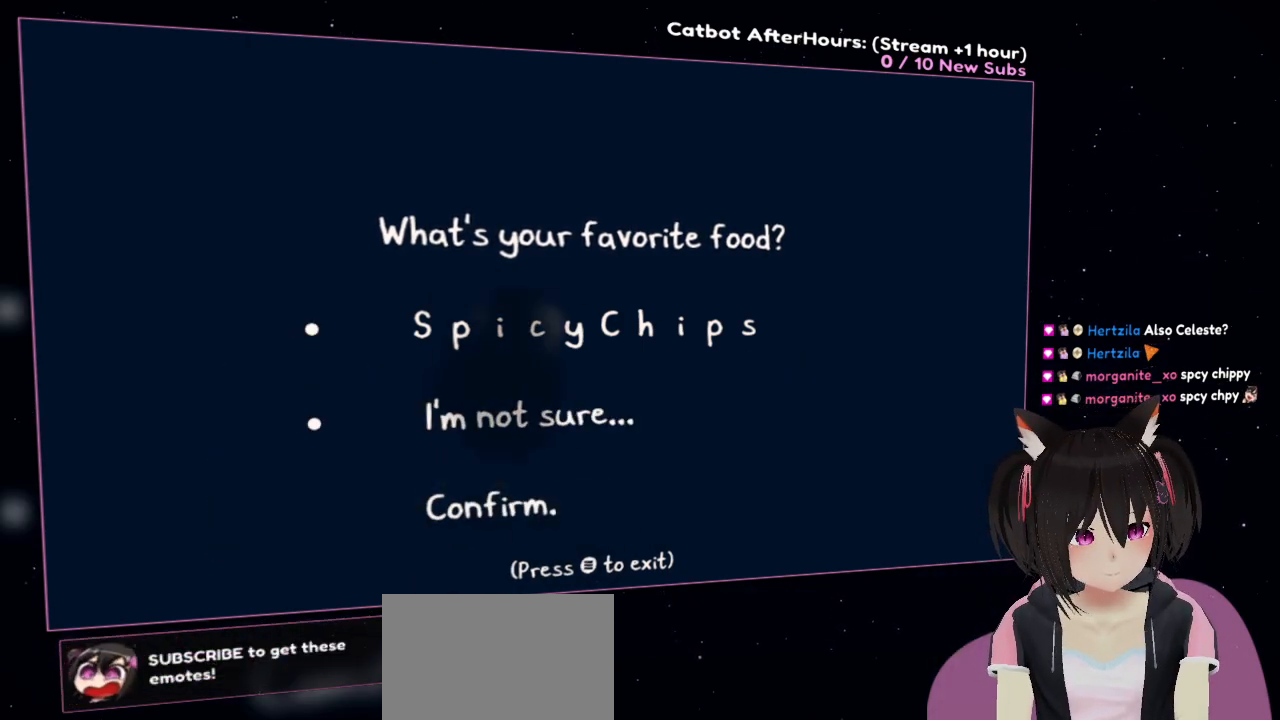
{"buttons": [], "left_stick": "center", "right_stick": "center", "events": [[117, "B", "down"], [183, "B", "up"]]}